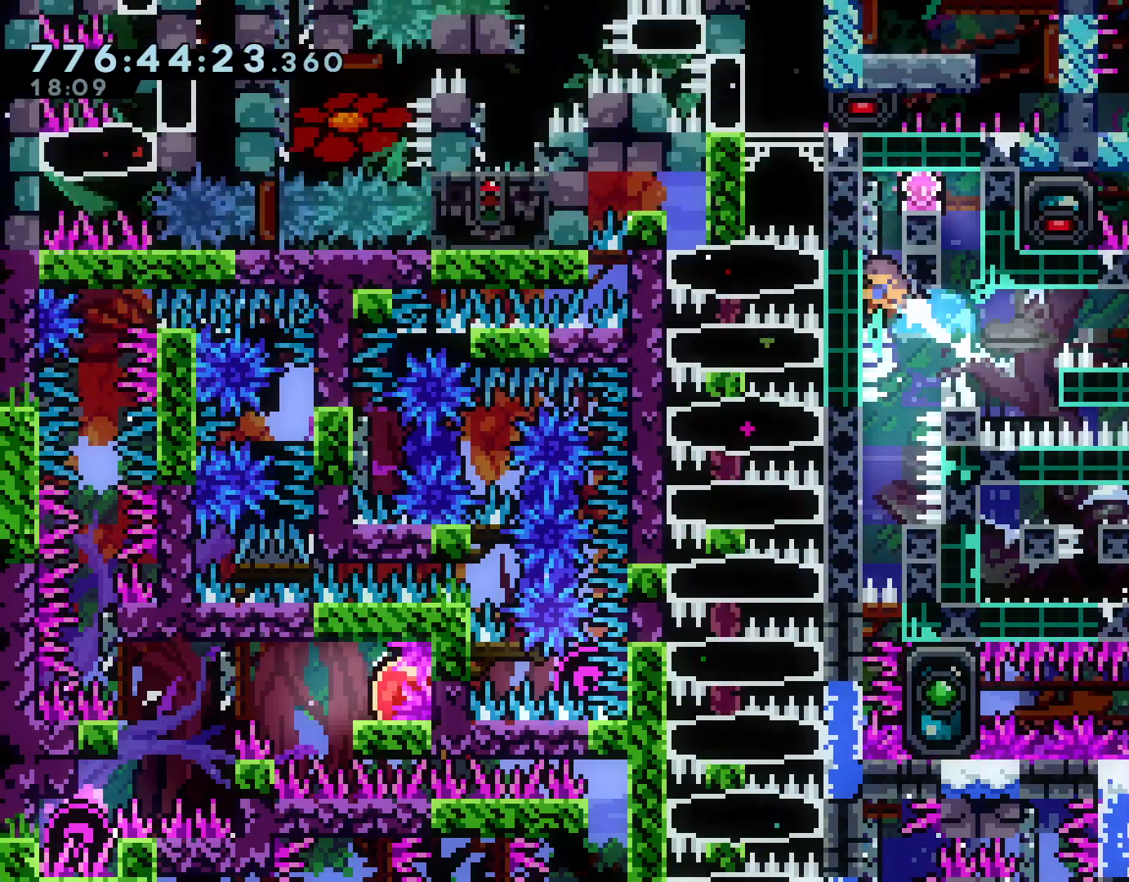
Gameplay with a controller (Nintendo layout); each line is a JSON object with the inputs held at the frame after it. "events" lists button and stick changes between this image and that frame as [ms after this image, input, new state], when the widget could be followed in between. Not read: L3 R3 Z.
{"buttons": ["L2"], "left_stick": "right", "right_stick": "center"}
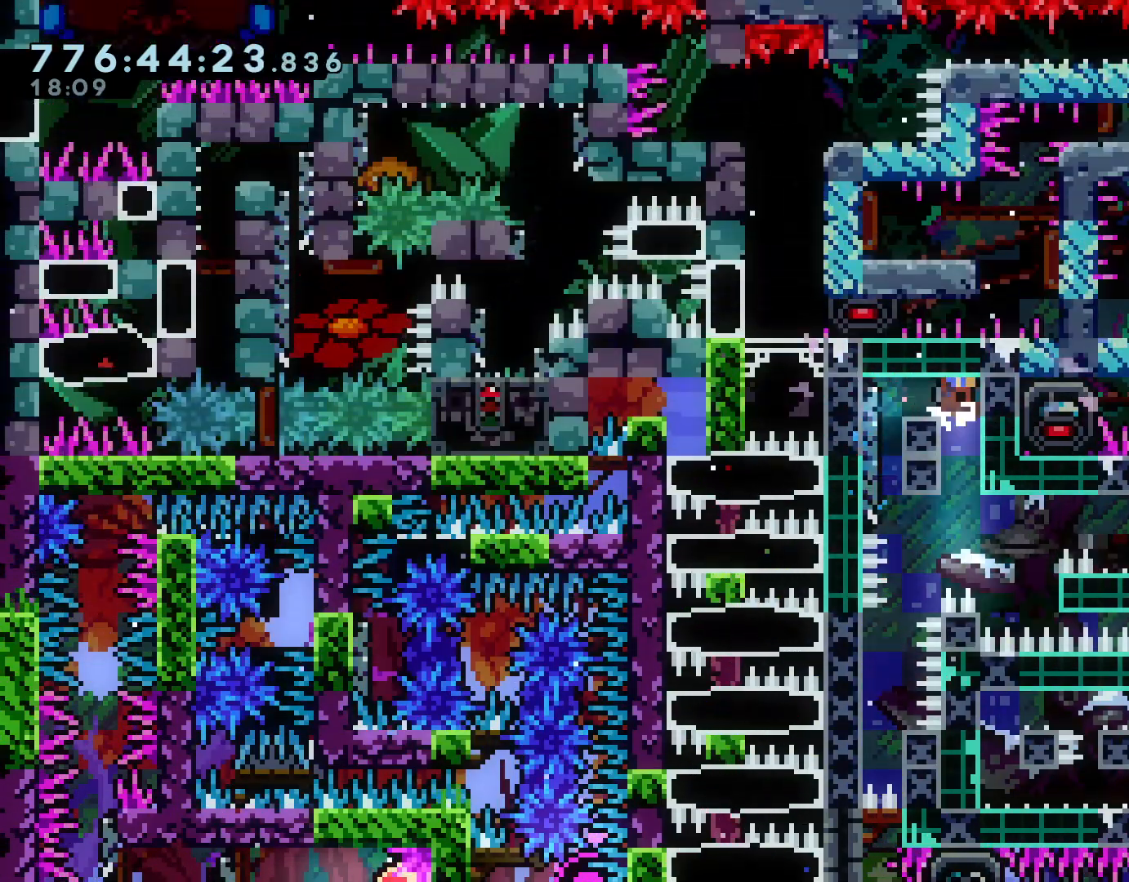
{"buttons": ["L2"], "left_stick": "right", "right_stick": "center"}
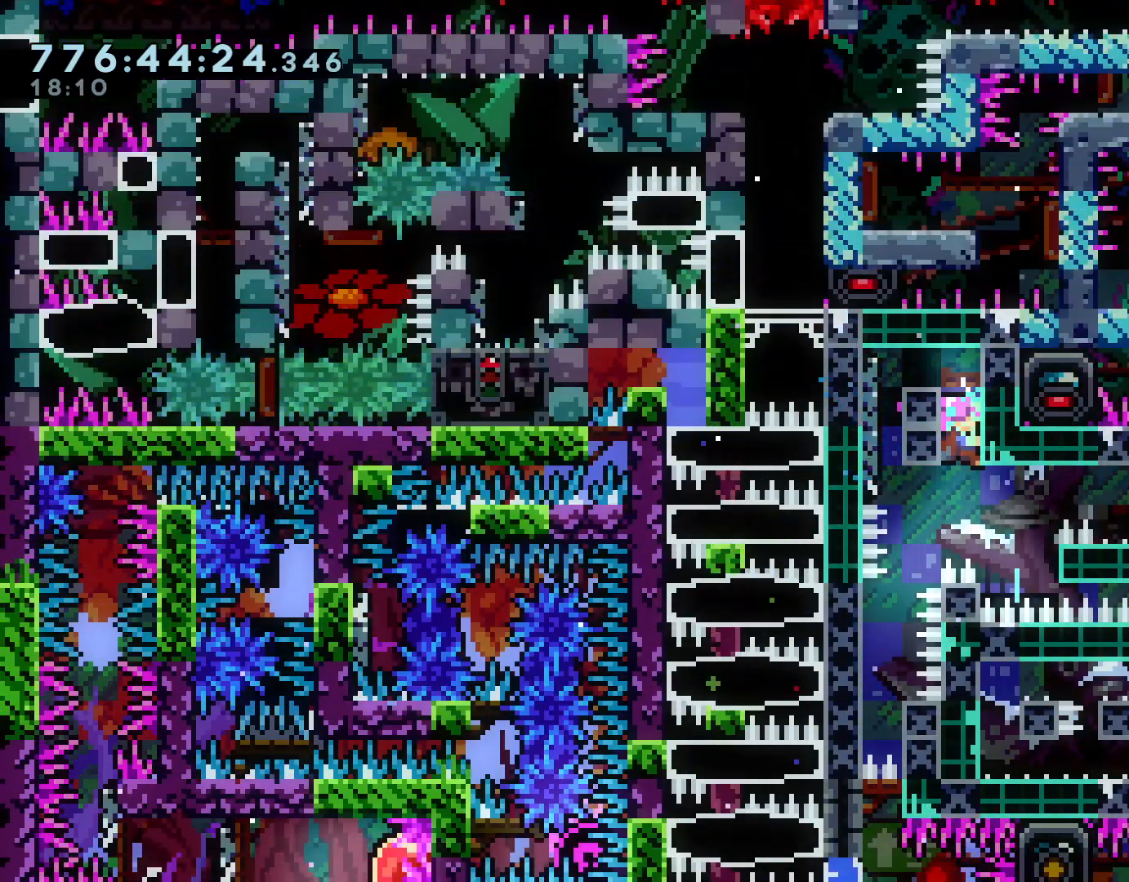
{"buttons": ["A", "L2"], "left_stick": "right", "right_stick": "center", "events": [[150, "A", "down"], [401, "A", "up"], [467, "A", "down"]]}
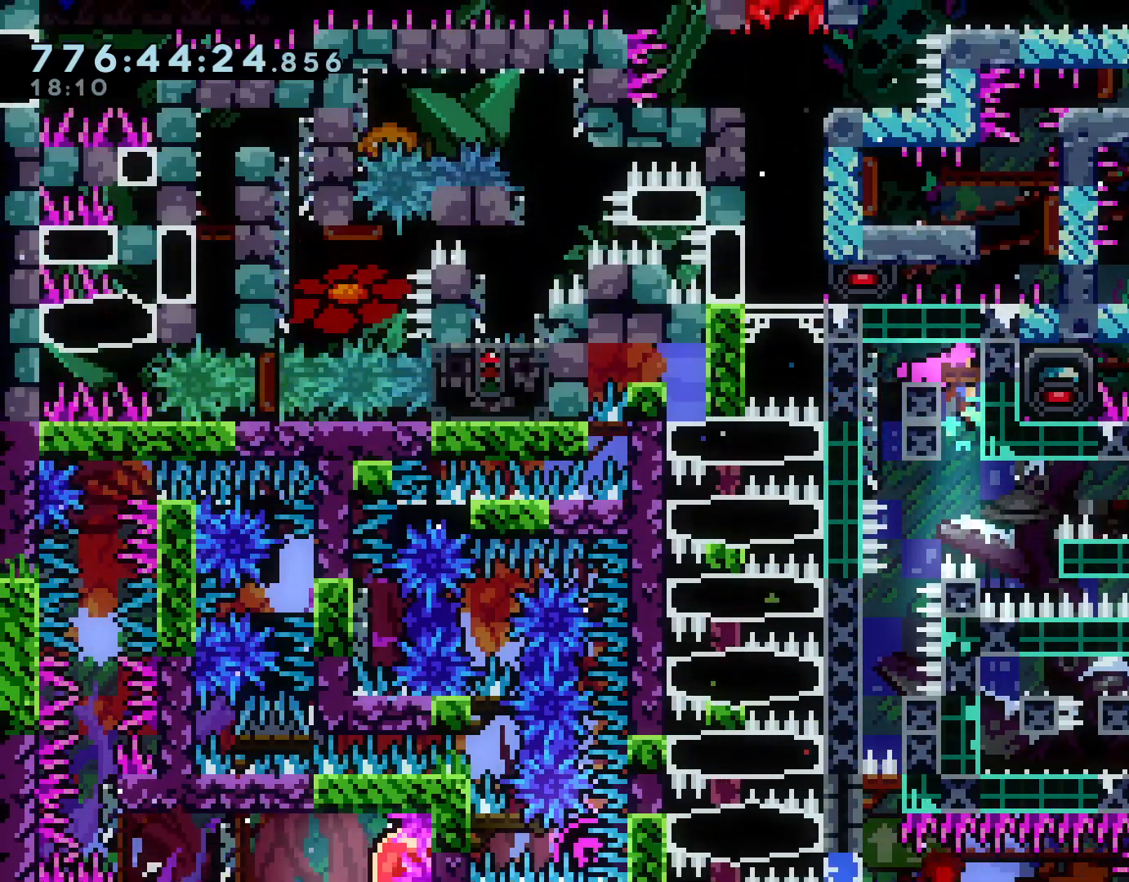
{"buttons": [], "left_stick": "right", "right_stick": "center", "events": [[167, "A", "up"], [383, "L2", "up"]]}